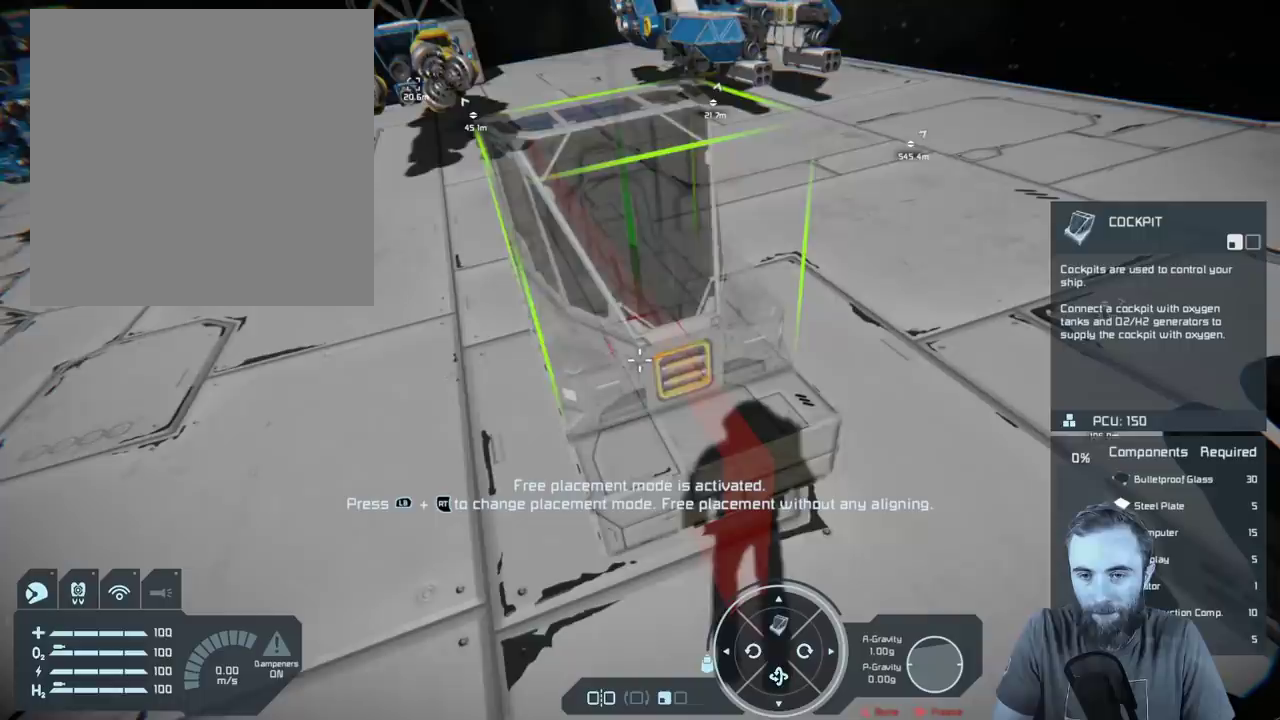
Gameplay with a controller (Xbox layout); each line is a JSON object with the inputs held at the frame after it (dt_ms = milliseconds from this image to that frame). "events" lists button and stick changes between this image and that frame as [ms after this image, input, new state], when the widget could be followed in between. Not read: HOME.
{"dt_ms": 300, "buttons": [], "left_stick": "center", "right_stick": "down-right", "events": [[150, "right_stick", "down-right"]]}
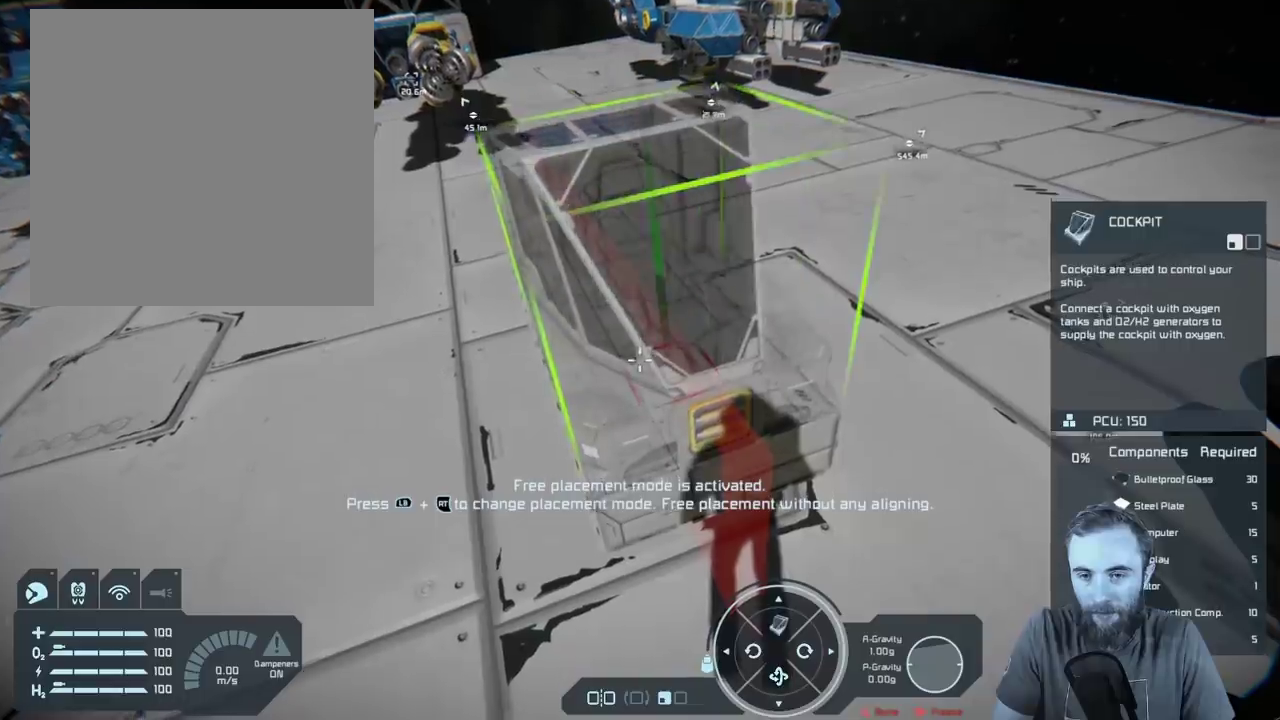
{"dt_ms": 700, "buttons": [], "left_stick": "center", "right_stick": "center", "events": [[167, "right_stick", "center"], [583, "right_stick", "right"], [683, "right_stick", "center"]]}
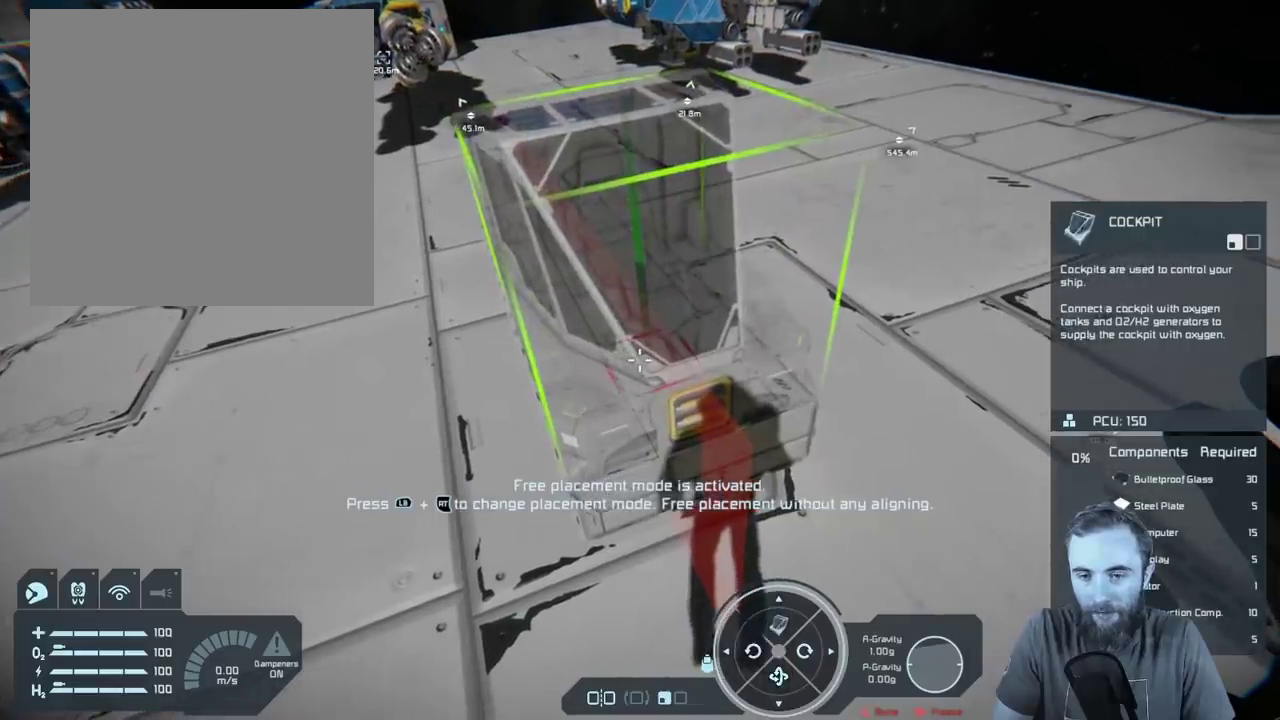
{"dt_ms": 500, "buttons": ["R2"], "left_stick": "center", "right_stick": "center", "events": [[433, "R2", "down"]]}
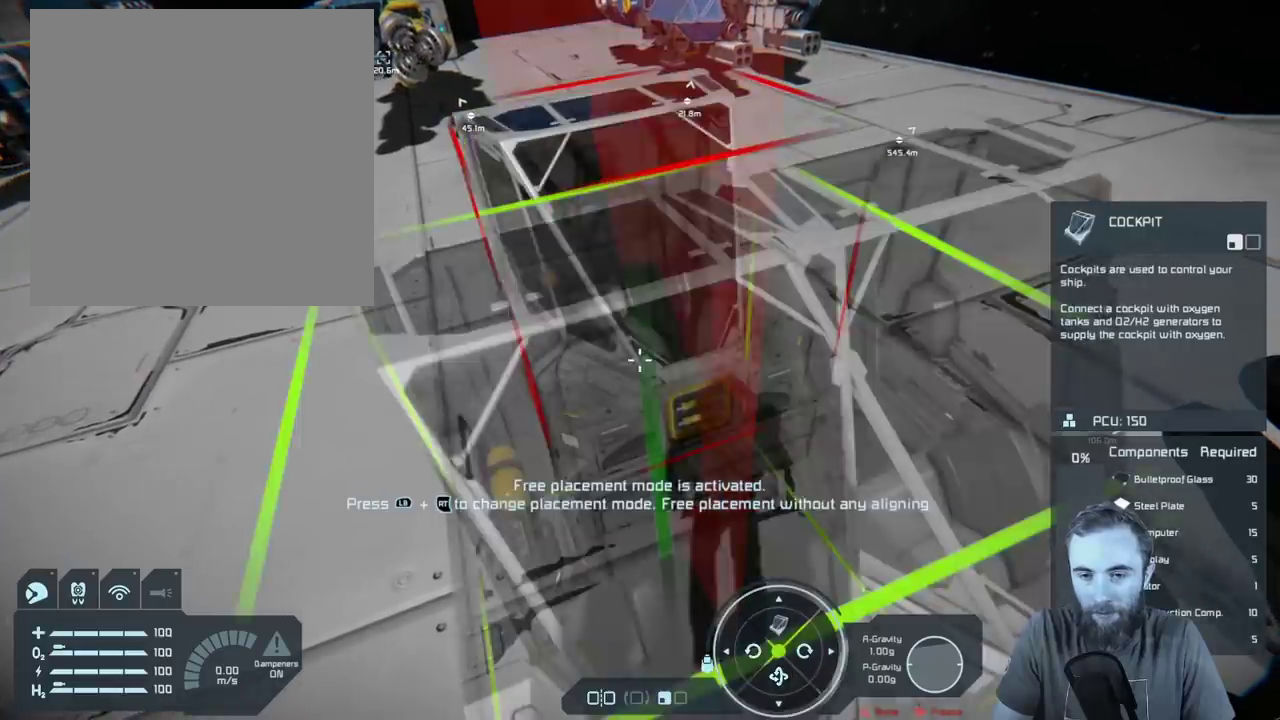
{"dt_ms": 700, "buttons": [], "left_stick": "down-left", "right_stick": "center", "events": [[50, "R2", "up"], [350, "left_stick", "down-left"], [417, "left_stick", "down"], [467, "right_stick", "right"], [567, "left_stick", "down-left"], [700, "right_stick", "center"]]}
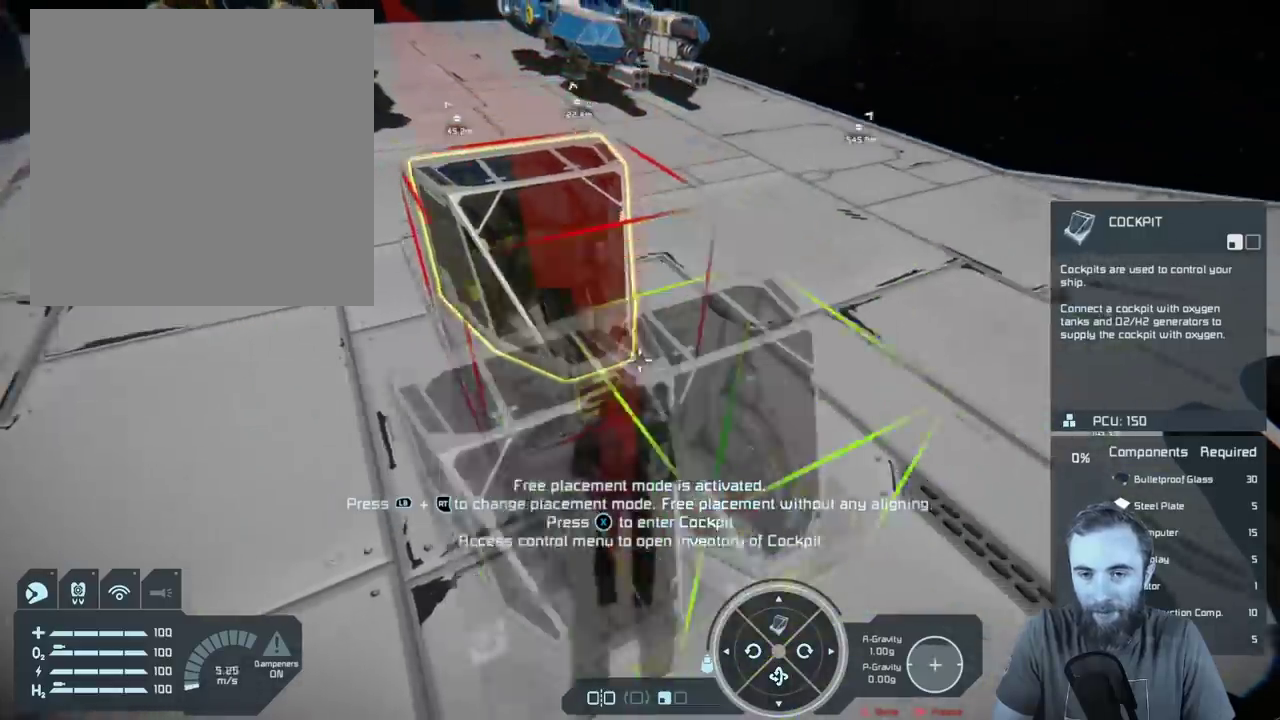
{"dt_ms": 400, "buttons": [], "left_stick": "up-left", "right_stick": "right", "events": [[50, "left_stick", "center"], [233, "left_stick", "up-left"], [250, "right_stick", "right"]]}
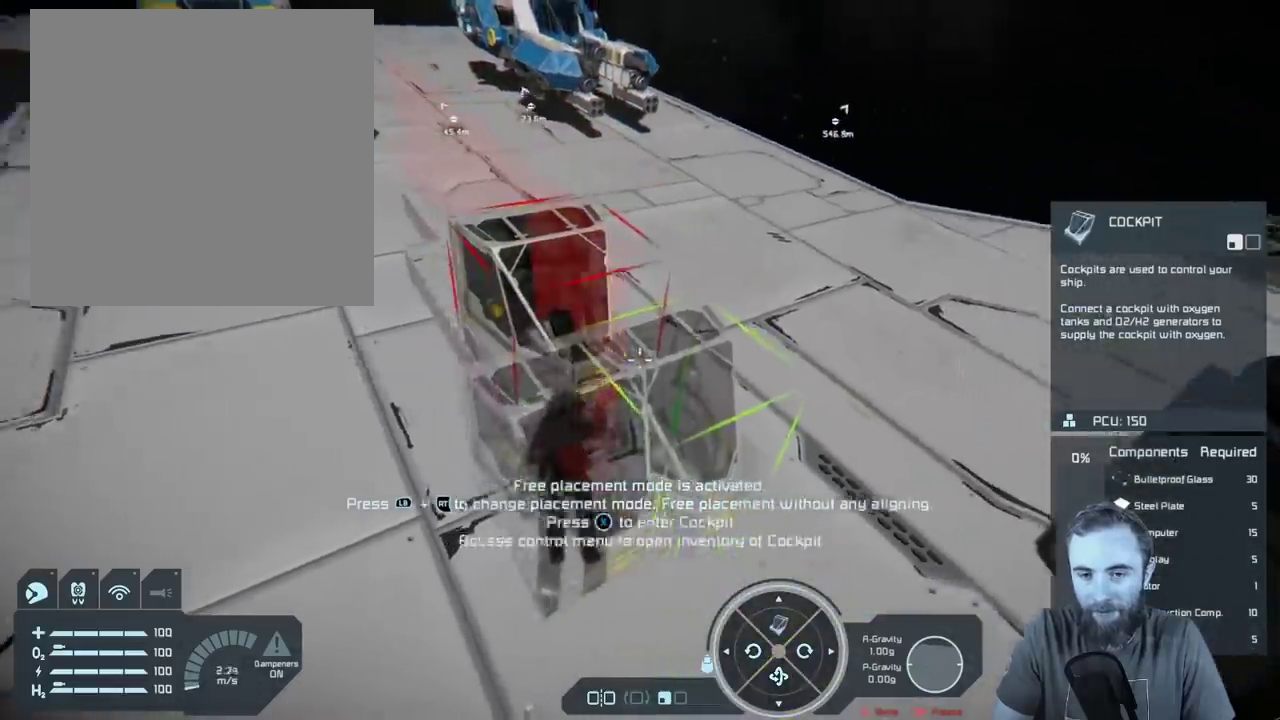
{"dt_ms": 400, "buttons": [], "left_stick": "up-left", "right_stick": "right", "events": [[50, "left_stick", "center"], [50, "right_stick", "center"], [300, "left_stick", "up-left"], [400, "right_stick", "right"]]}
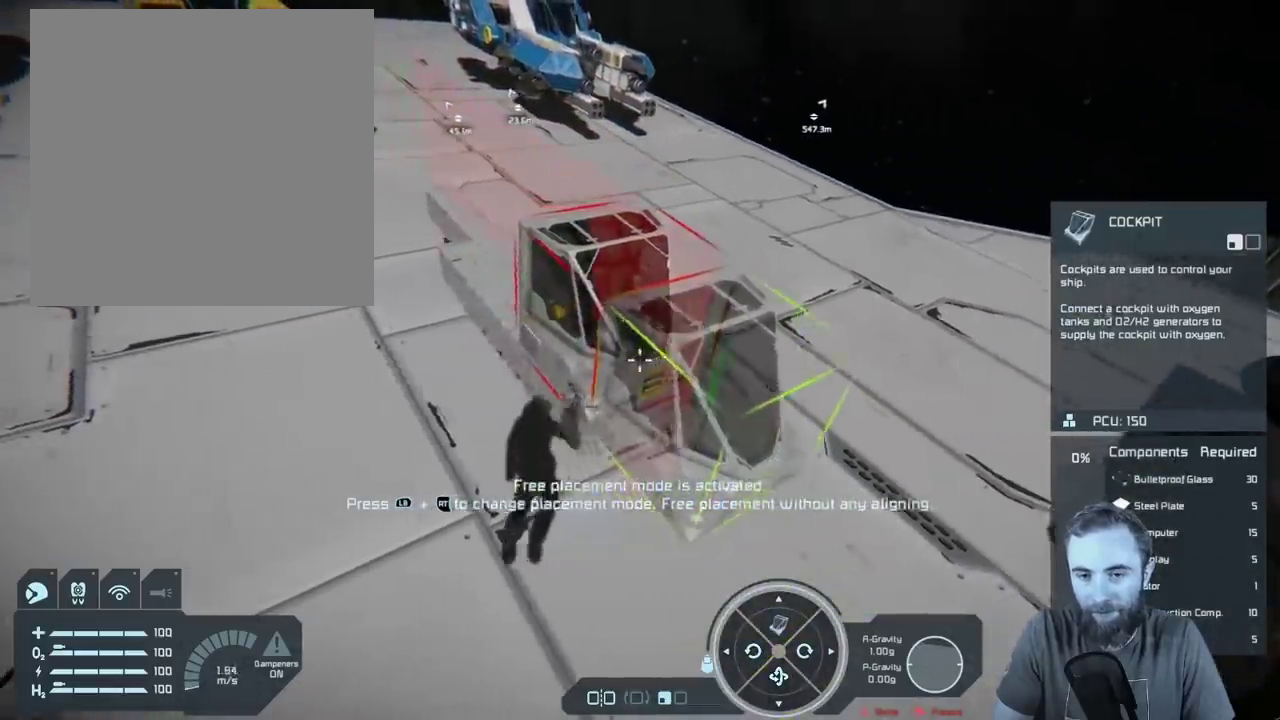
{"dt_ms": 400, "buttons": [], "left_stick": "center", "right_stick": "center", "events": [[100, "left_stick", "up"], [100, "right_stick", "center"], [167, "left_stick", "center"]]}
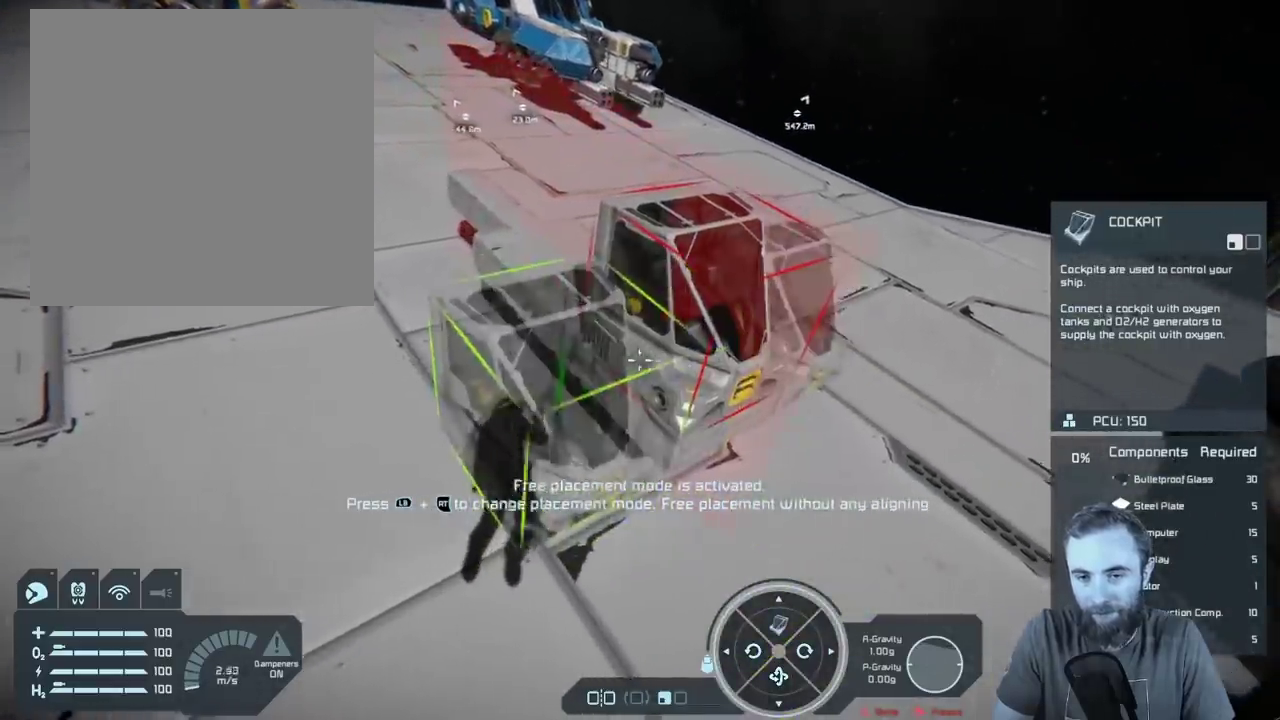
{"dt_ms": 400, "buttons": [], "left_stick": "center", "right_stick": "center", "events": []}
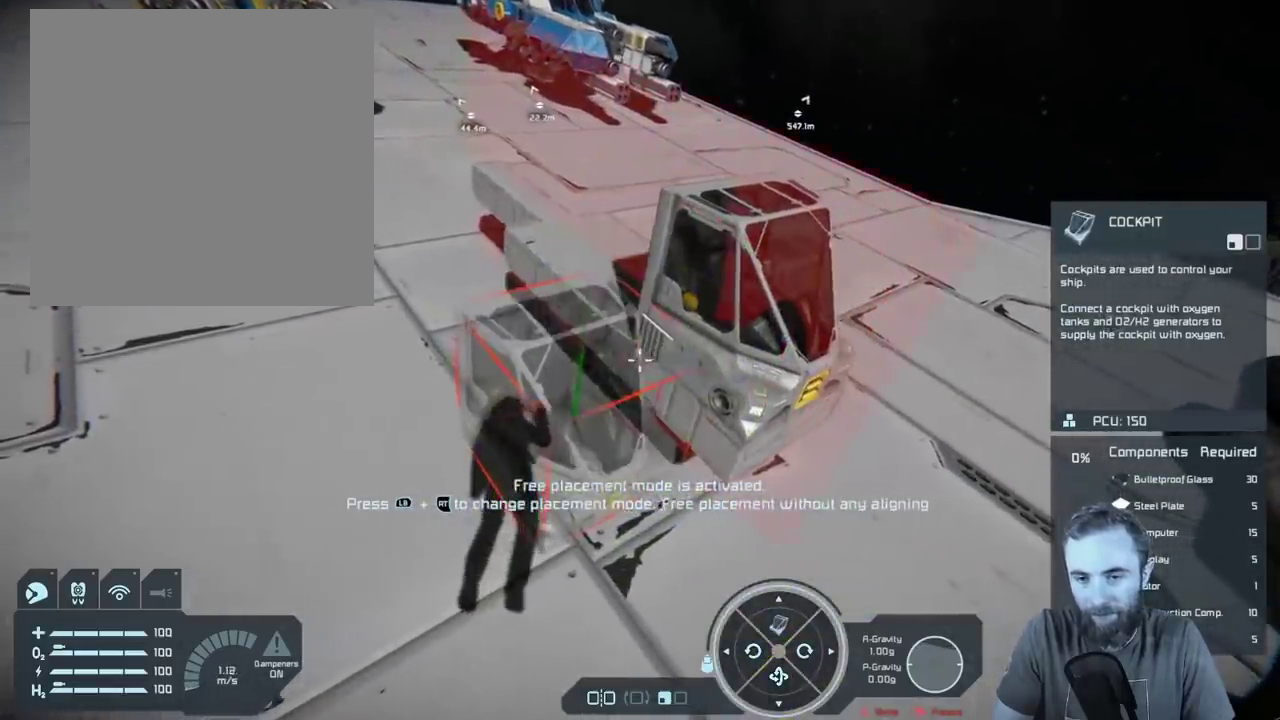
{"dt_ms": 400, "buttons": ["R1"], "left_stick": "center", "right_stick": "center", "events": [[50, "R1", "down"]]}
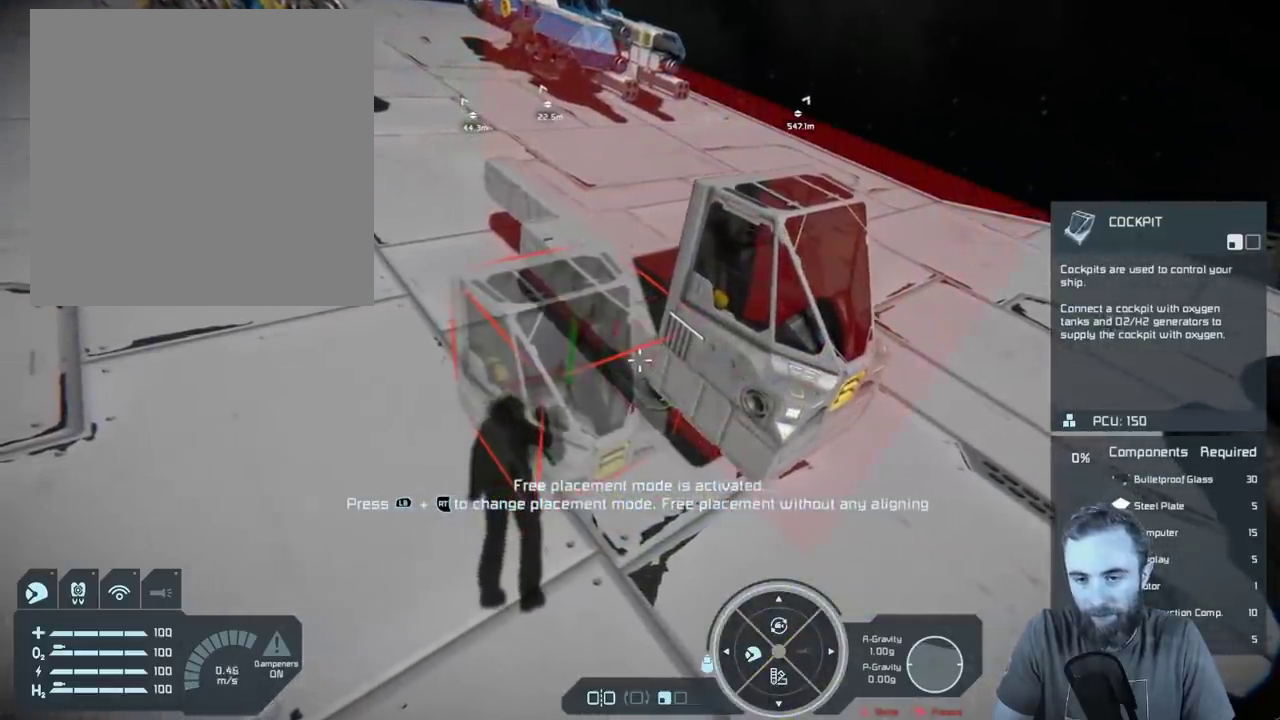
{"dt_ms": 300, "buttons": [], "left_stick": "center", "right_stick": "center", "events": [[50, "R1", "up"]]}
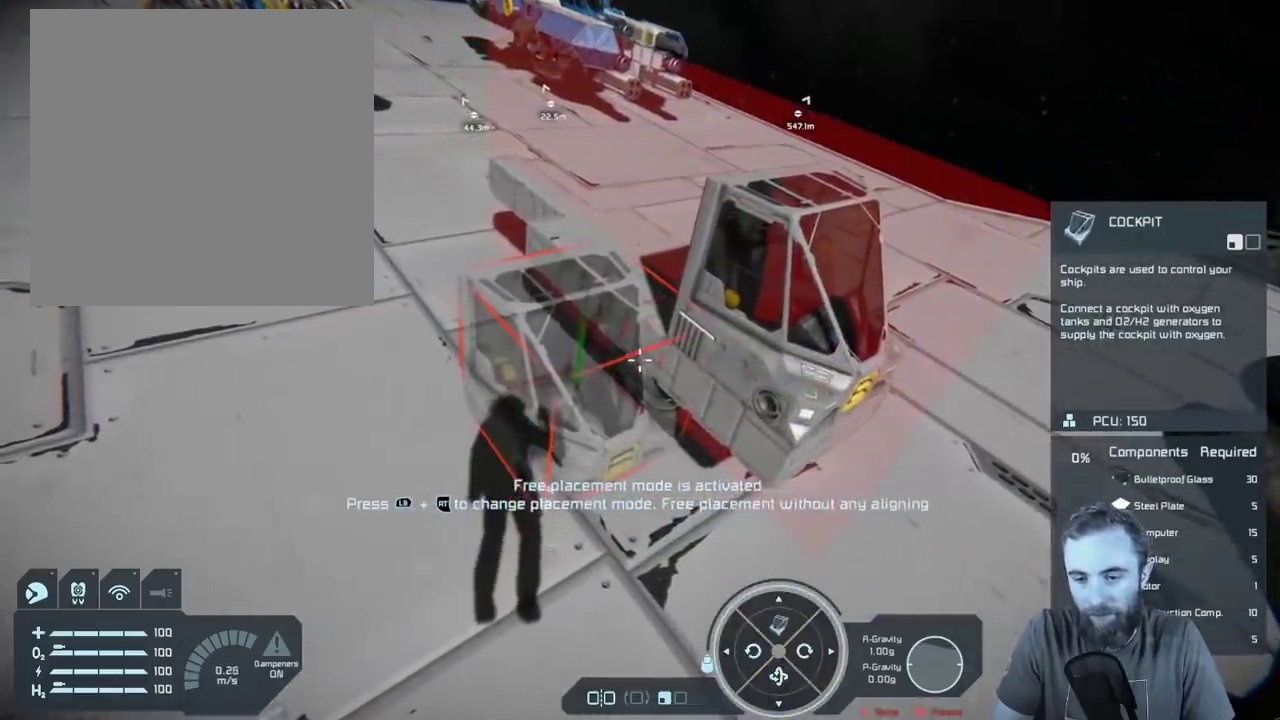
{"dt_ms": 400, "buttons": [], "left_stick": "right", "right_stick": "center", "events": [[283, "left_stick", "right"]]}
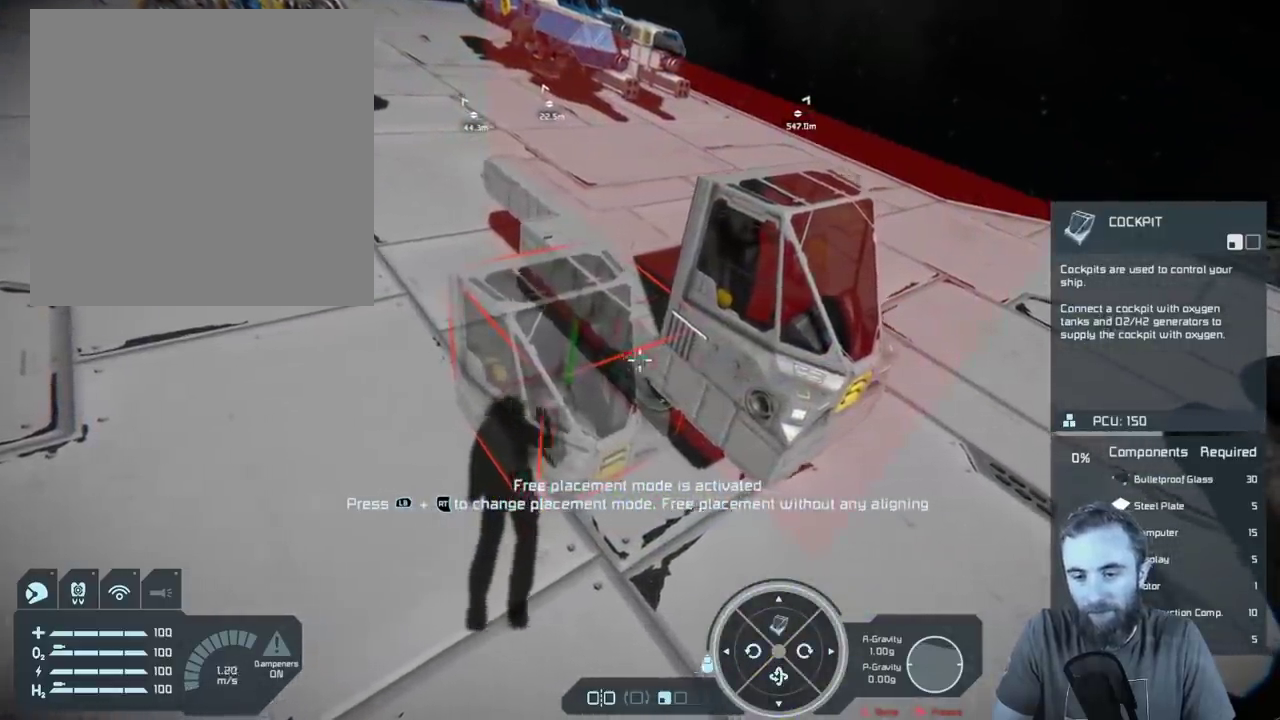
{"dt_ms": 400, "buttons": [], "left_stick": "left", "right_stick": "center", "events": [[133, "left_stick", "center"], [250, "left_stick", "left"]]}
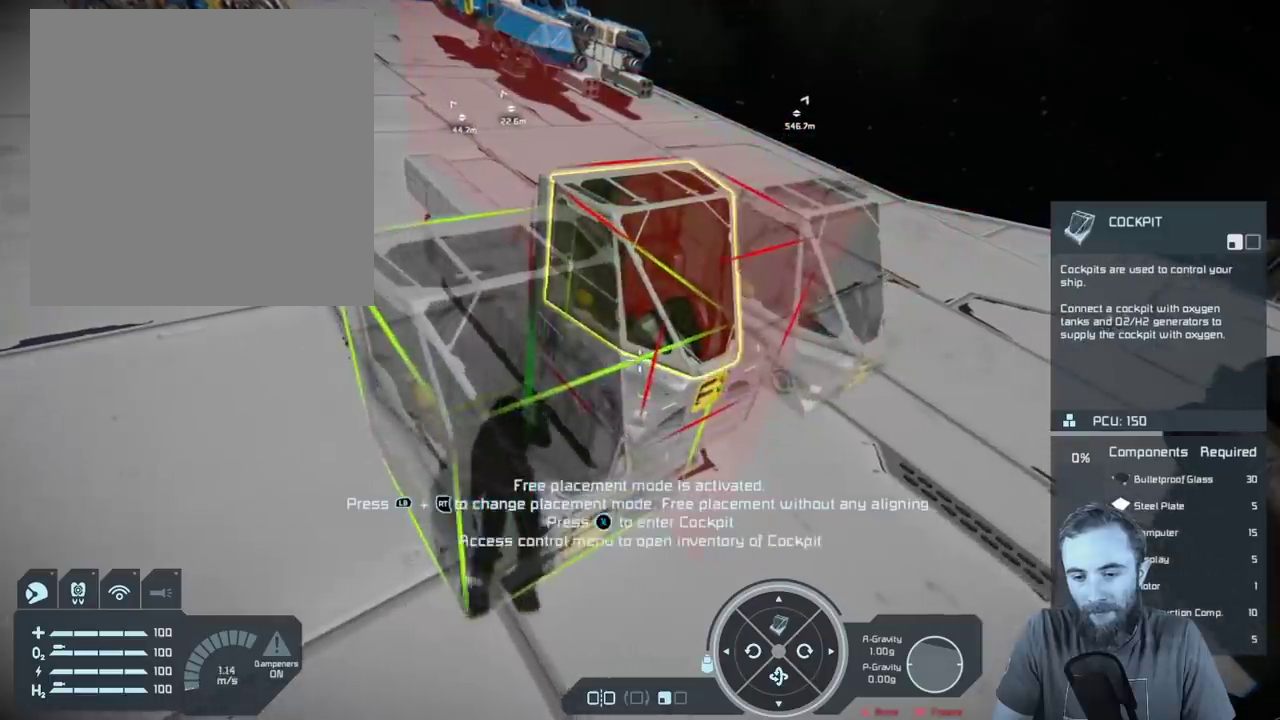
{"dt_ms": 400, "buttons": [], "left_stick": "center", "right_stick": "center", "events": [[117, "left_stick", "center"]]}
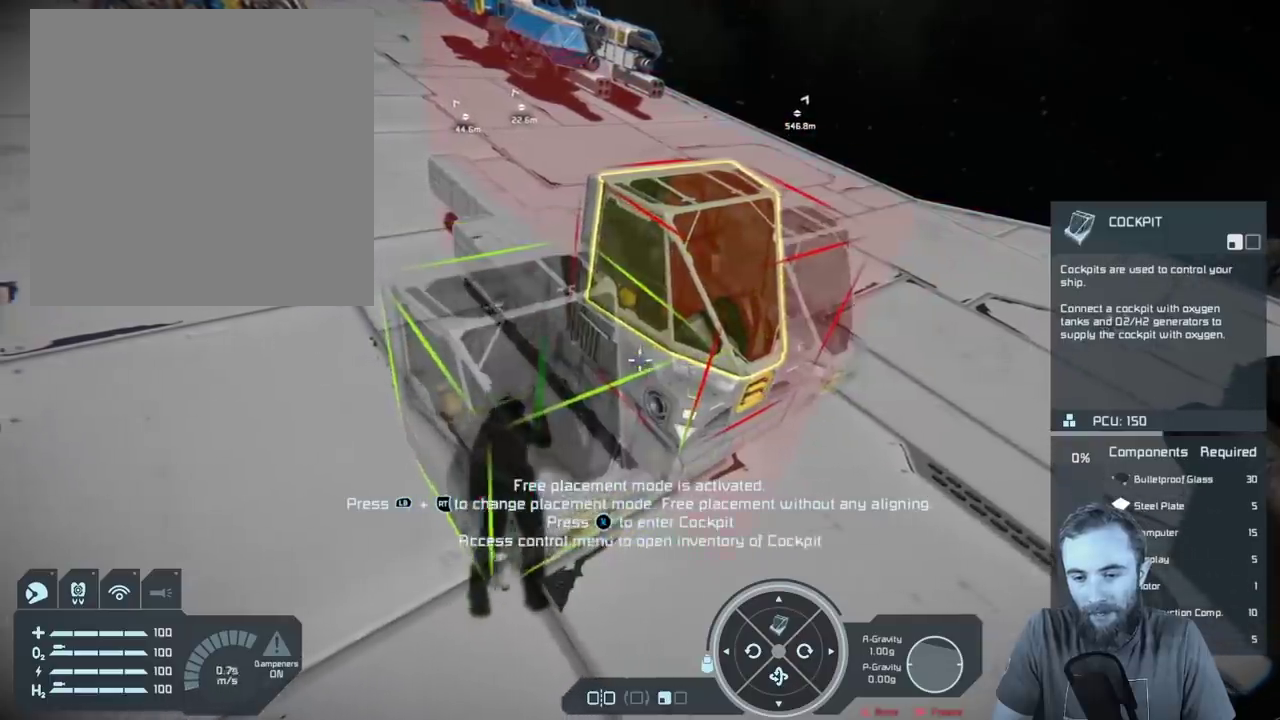
{"dt_ms": 400, "buttons": [], "left_stick": "center", "right_stick": "center", "events": [[83, "left_stick", "down"], [133, "left_stick", "down-left"], [267, "left_stick", "center"]]}
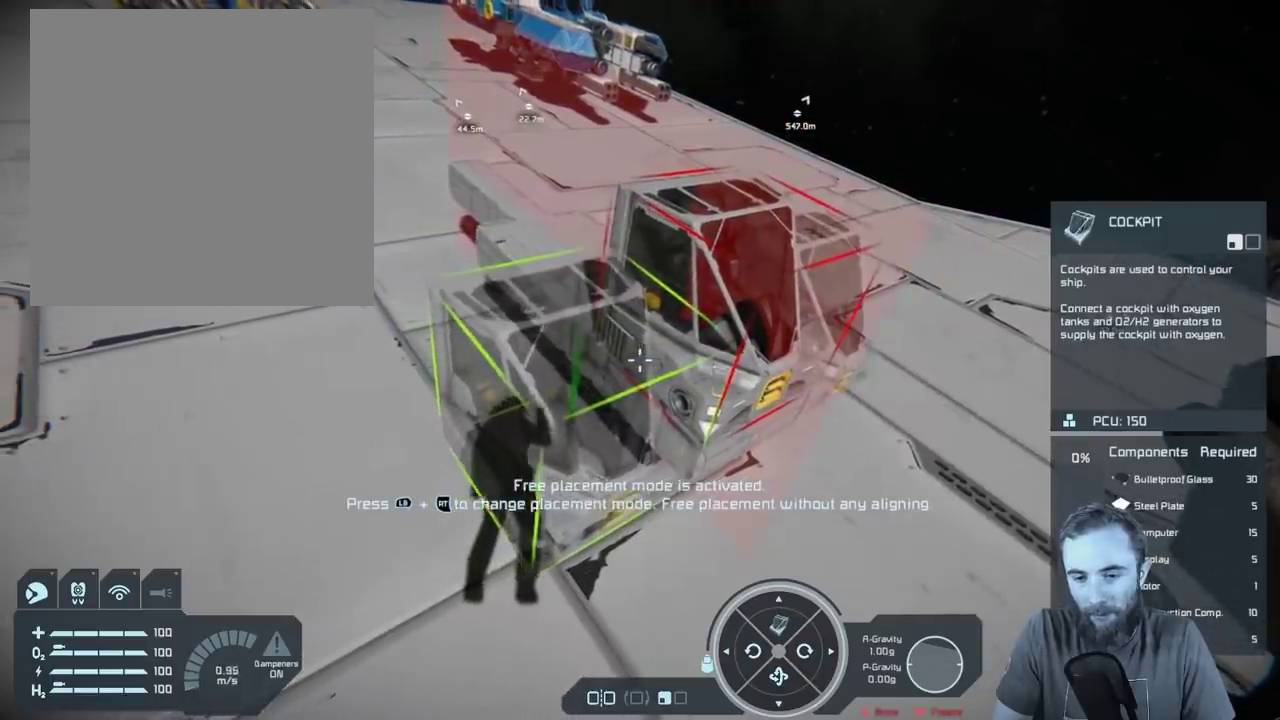
{"dt_ms": 400, "buttons": [], "left_stick": "down-left", "right_stick": "center"}
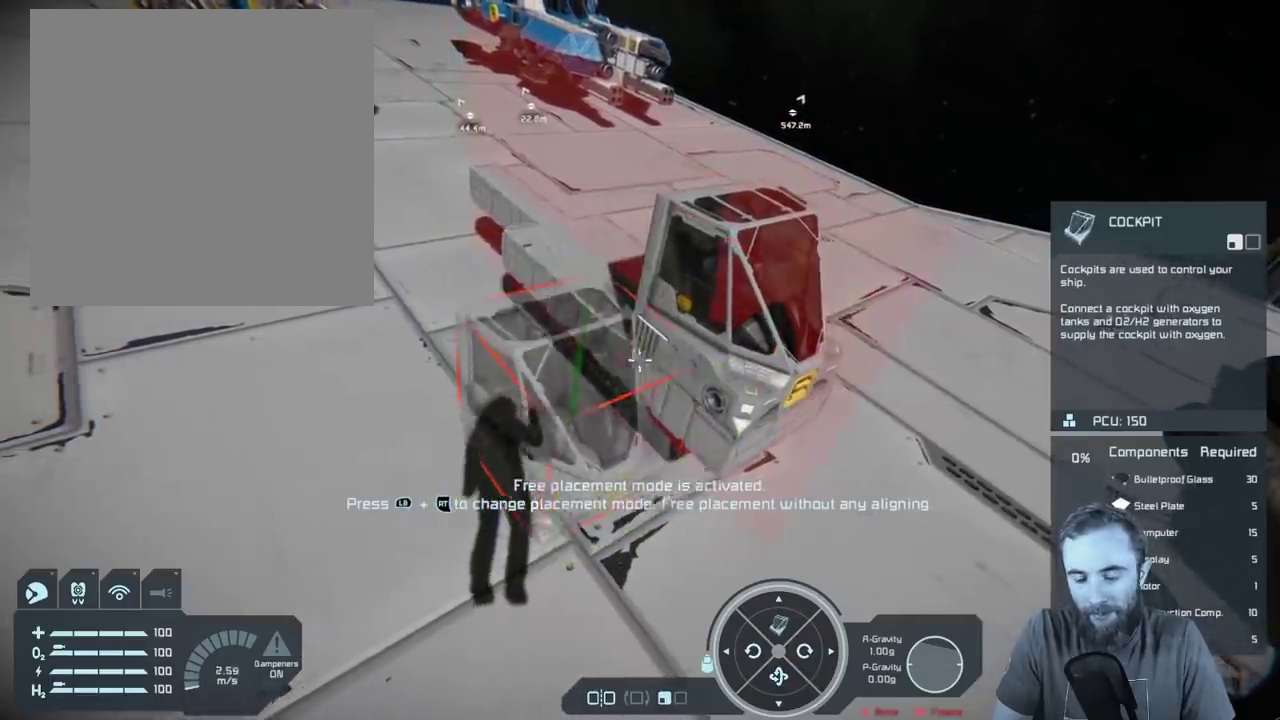
{"dt_ms": 400, "buttons": [], "left_stick": "center", "right_stick": "up"}
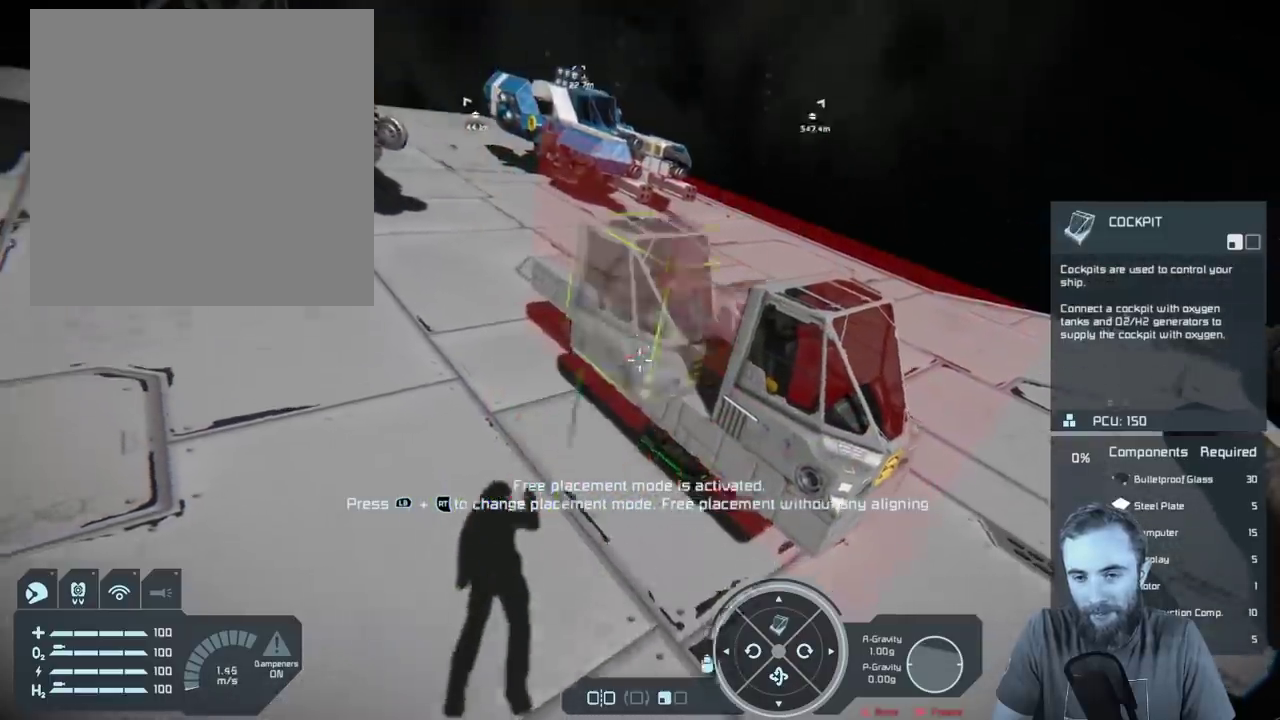
{"dt_ms": 700, "buttons": [], "left_stick": "center", "right_stick": "center", "events": [[83, "right_stick", "center"], [233, "left_stick", "up-right"], [350, "left_stick", "up"], [467, "left_stick", "up-left"], [533, "right_stick", "right"], [567, "left_stick", "up"], [633, "left_stick", "center"], [700, "right_stick", "center"]]}
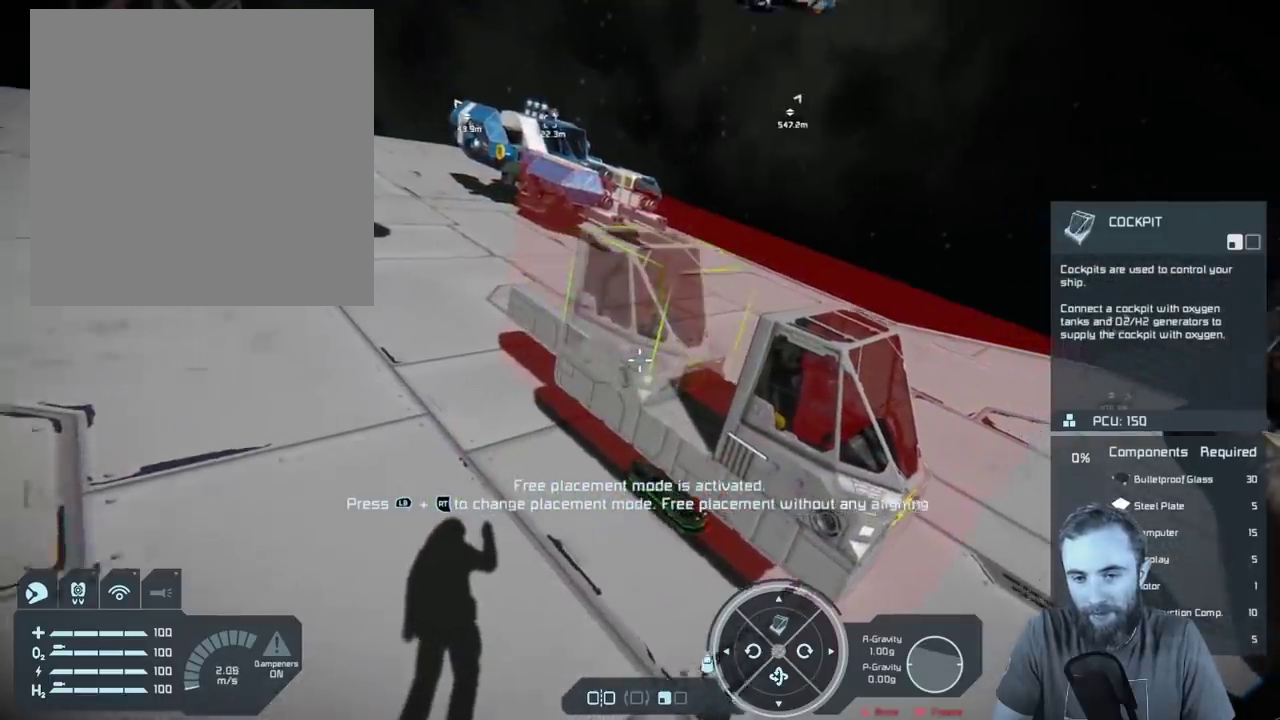
{"dt_ms": 400, "buttons": [], "left_stick": "center", "right_stick": "right", "events": [[367, "right_stick", "right"]]}
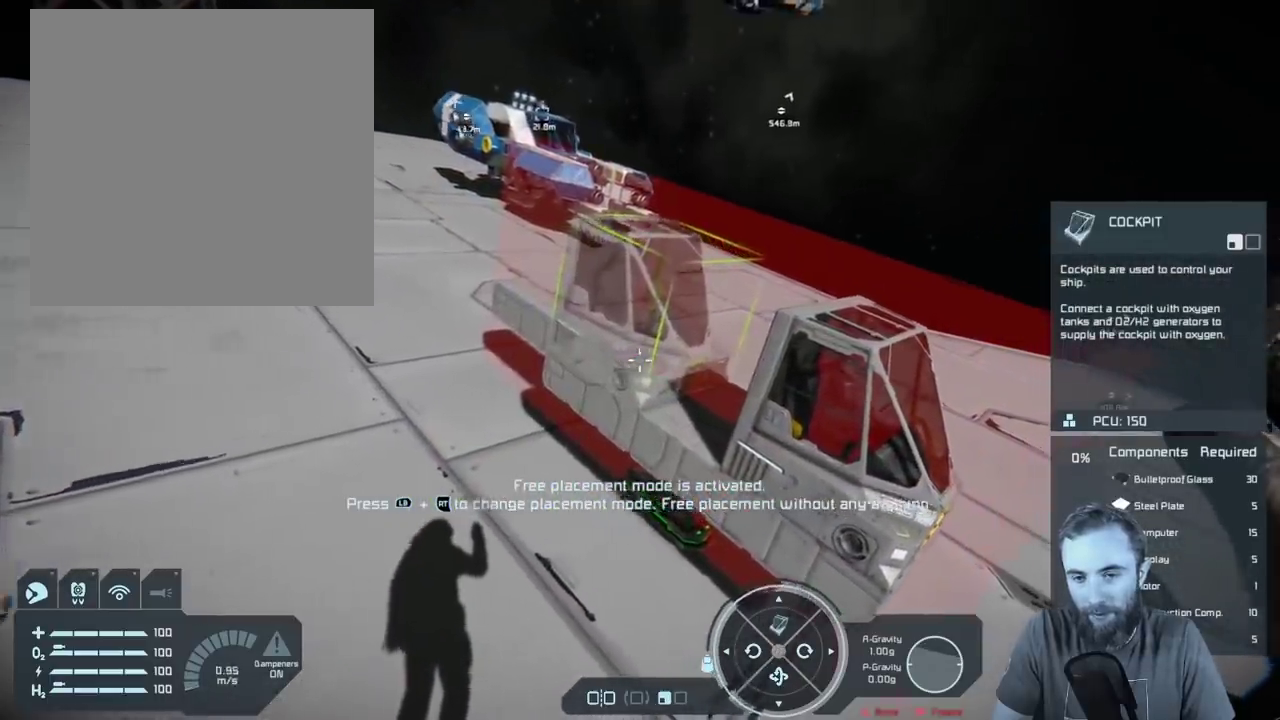
{"dt_ms": 400, "buttons": [], "left_stick": "center", "right_stick": "right", "events": [[83, "right_stick", "center"], [250, "left_stick", "up-left"], [350, "left_stick", "center"], [400, "right_stick", "right"]]}
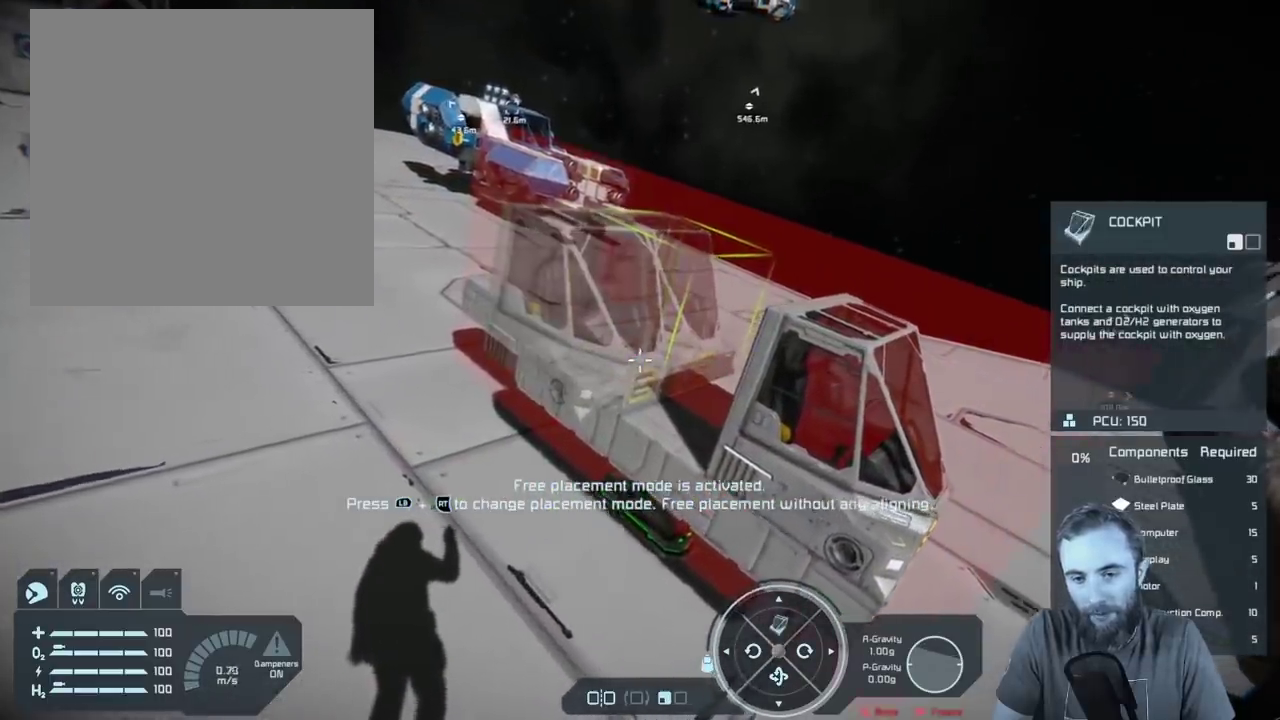
{"dt_ms": 400, "buttons": [], "left_stick": "up", "right_stick": "center", "events": [[117, "right_stick", "center"], [367, "left_stick", "up"]]}
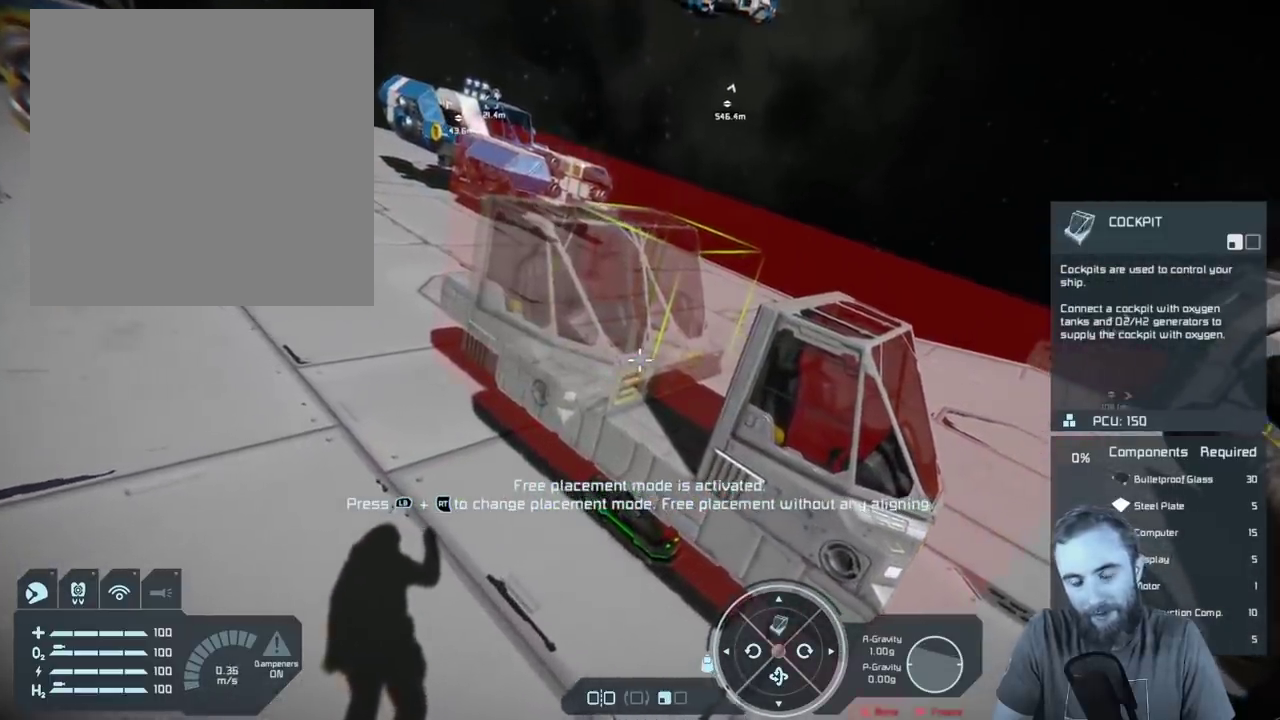
{"dt_ms": 400, "buttons": [], "left_stick": "center", "right_stick": "center", "events": [[83, "left_stick", "center"]]}
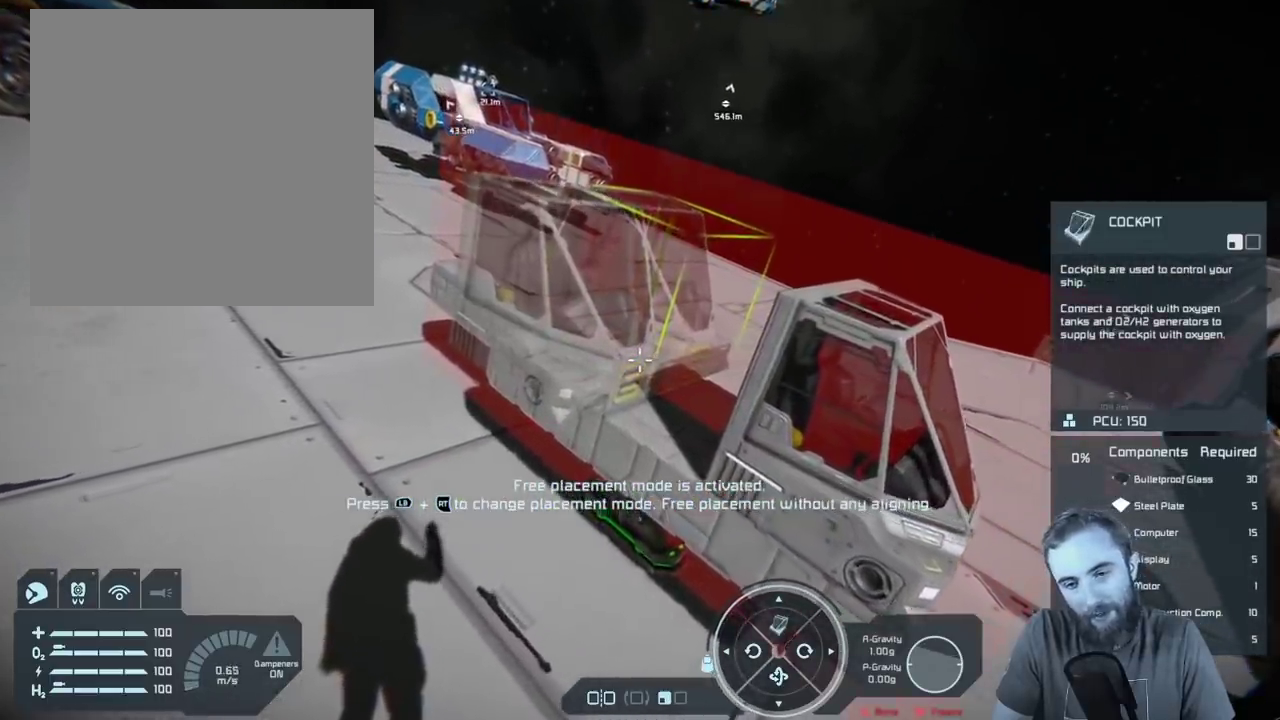
{"dt_ms": 400, "buttons": [], "left_stick": "up", "right_stick": "center", "events": [[317, "left_stick", "up"]]}
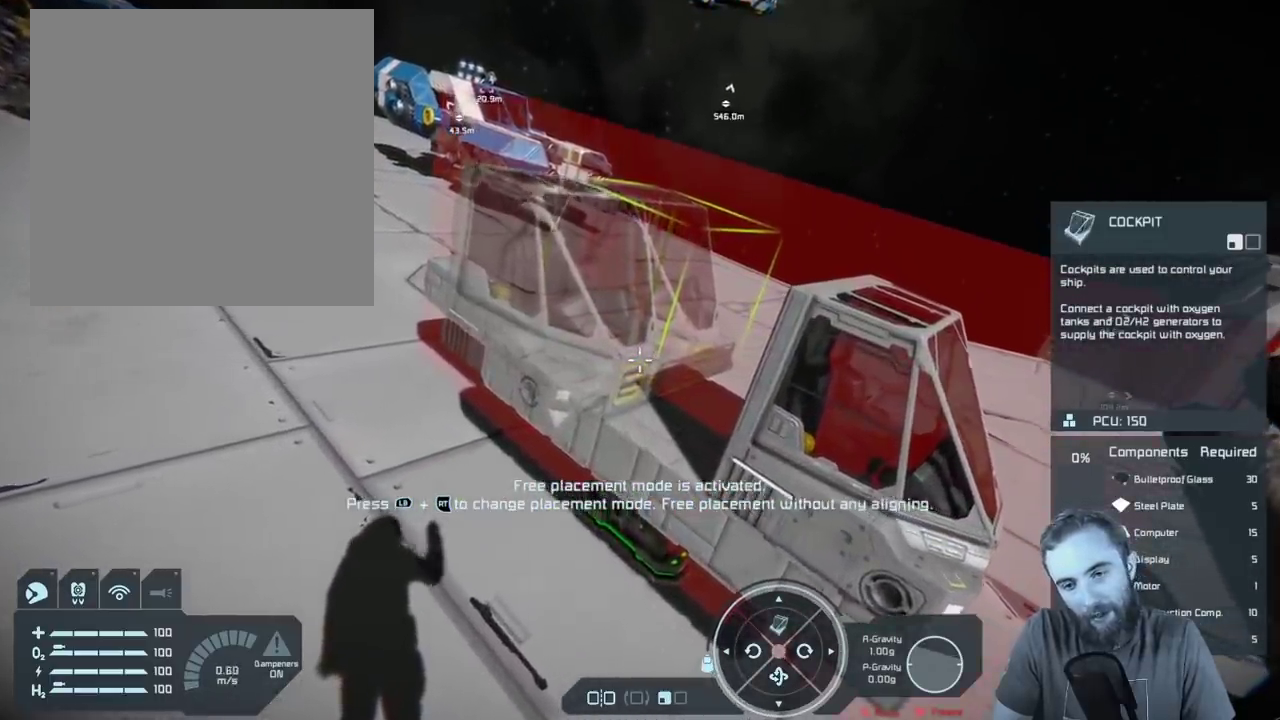
{"dt_ms": 400, "buttons": [], "left_stick": "center", "right_stick": "center", "events": [[33, "right_stick", "down"], [100, "left_stick", "center"], [167, "right_stick", "center"]]}
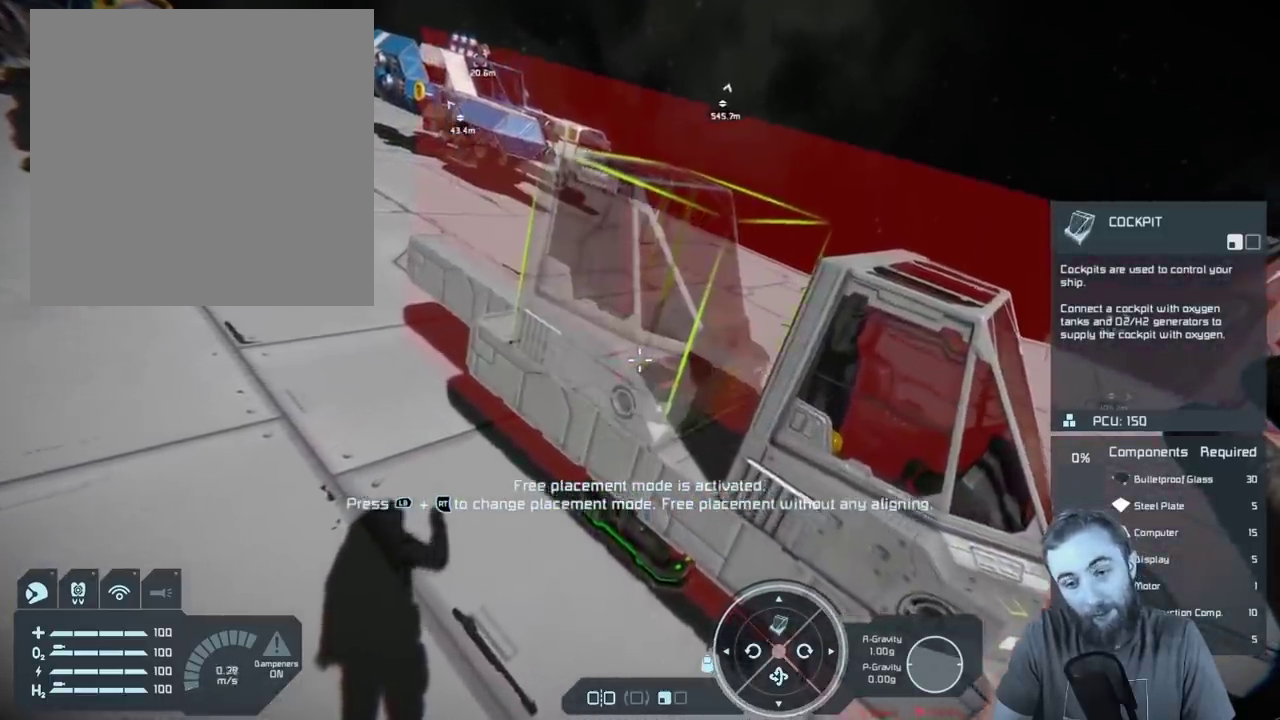
{"dt_ms": 400, "buttons": [], "left_stick": "center", "right_stick": "center", "events": []}
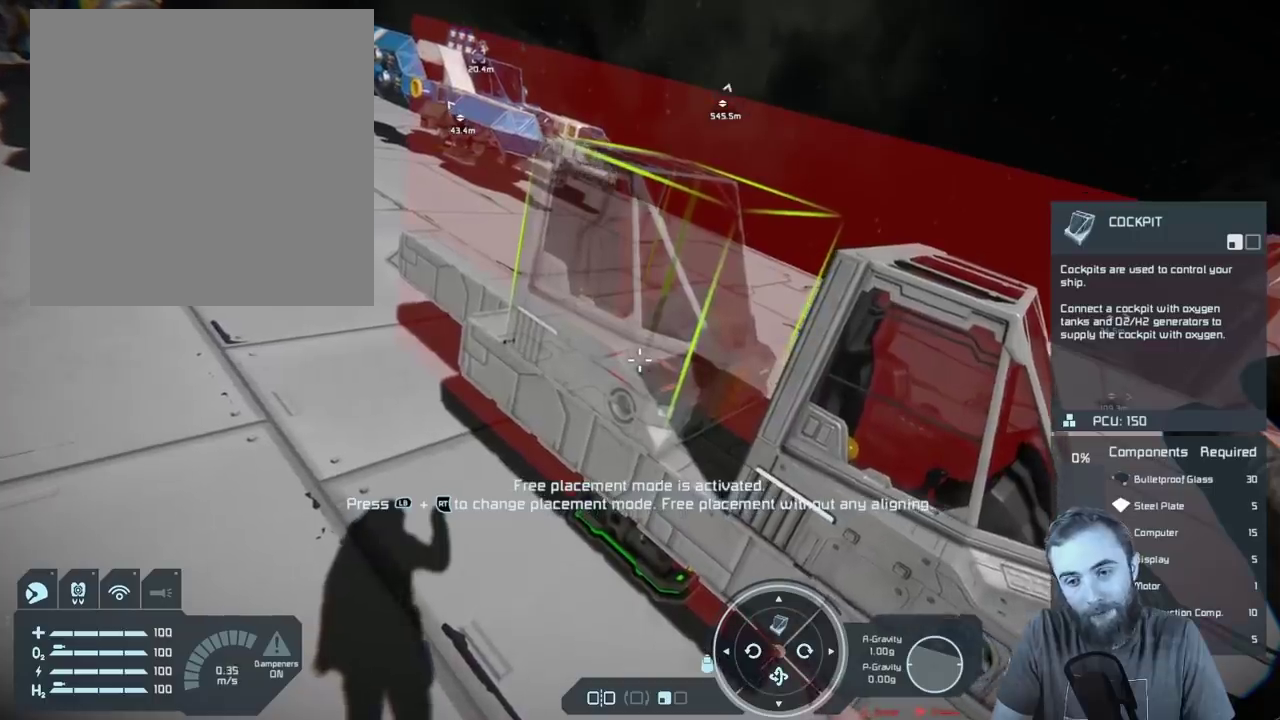
{"dt_ms": 600, "buttons": [], "left_stick": "center", "right_stick": "center", "events": []}
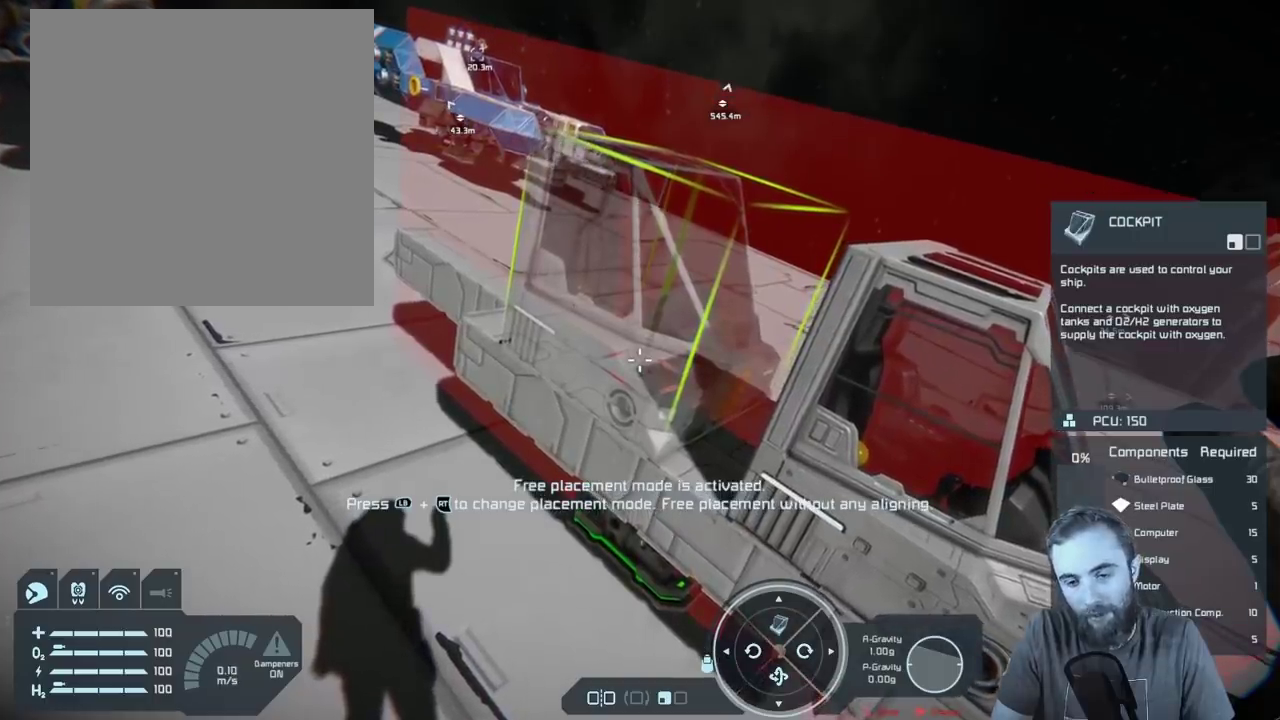
{"dt_ms": 500, "buttons": [], "left_stick": "center", "right_stick": "center", "events": []}
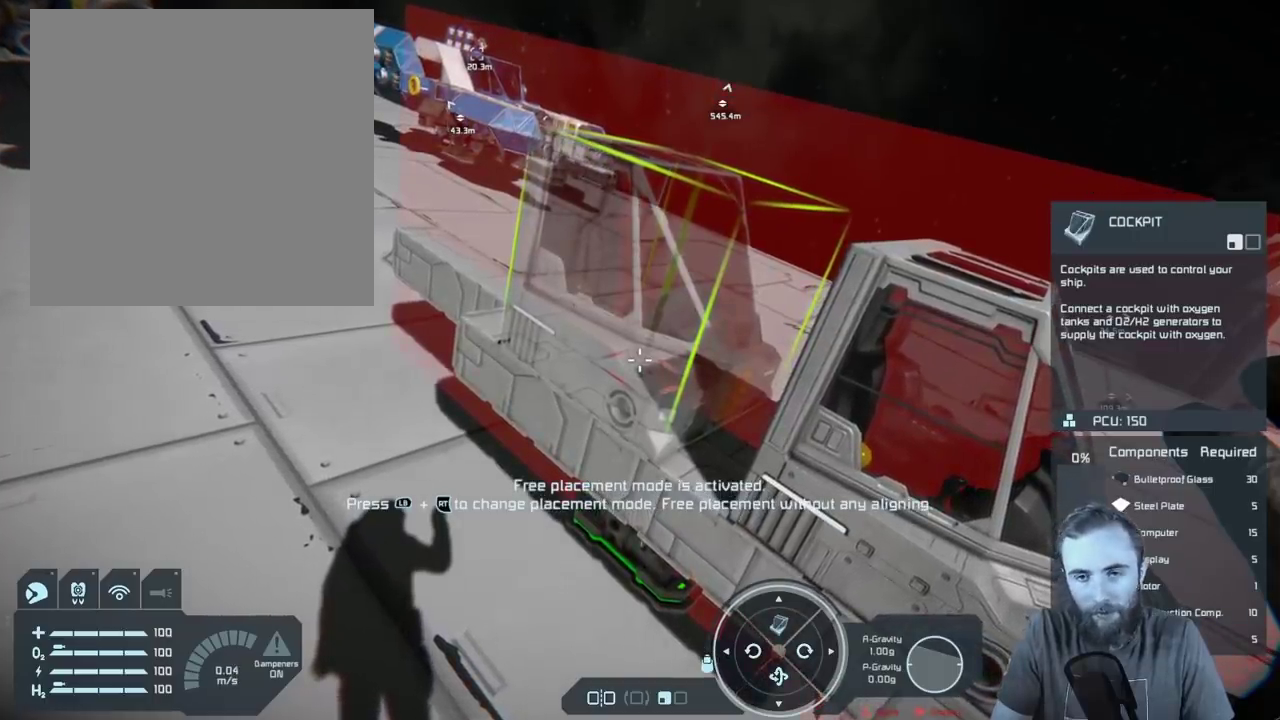
{"dt_ms": 500, "buttons": [], "left_stick": "center", "right_stick": "center", "events": []}
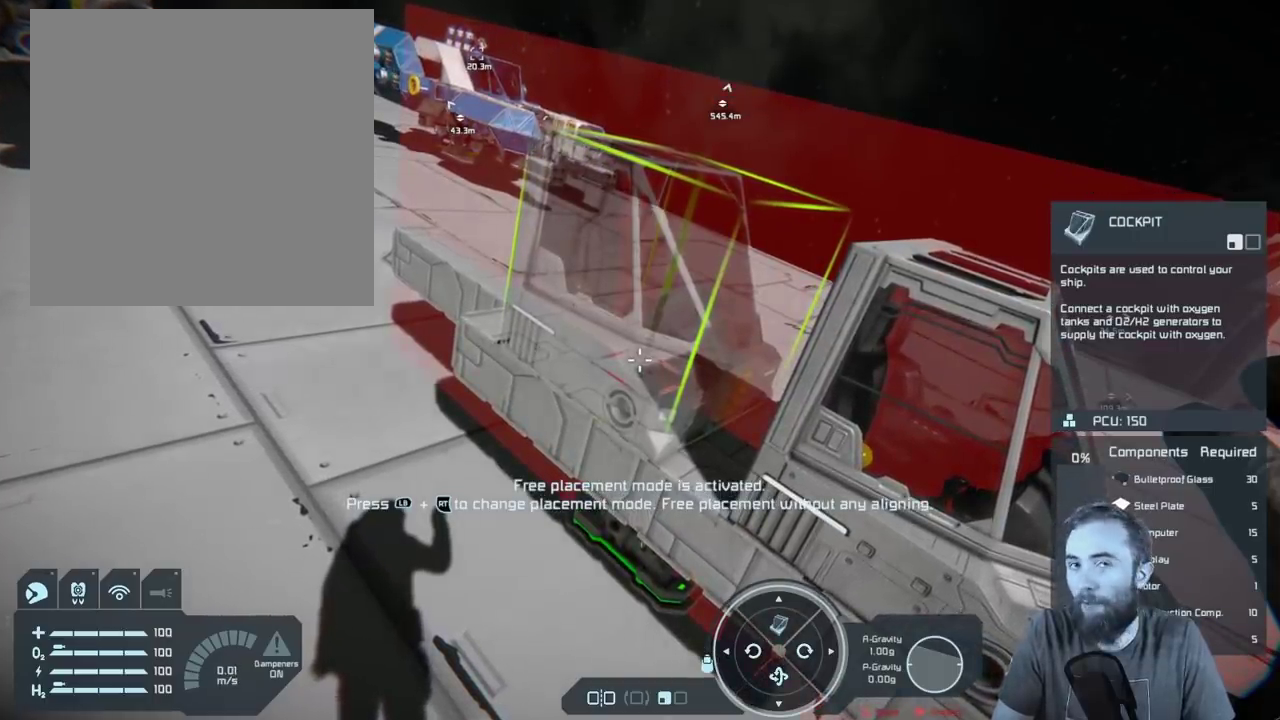
{"dt_ms": 700, "buttons": ["L3"], "left_stick": "center", "right_stick": "center", "events": [[700, "L3", "down"]]}
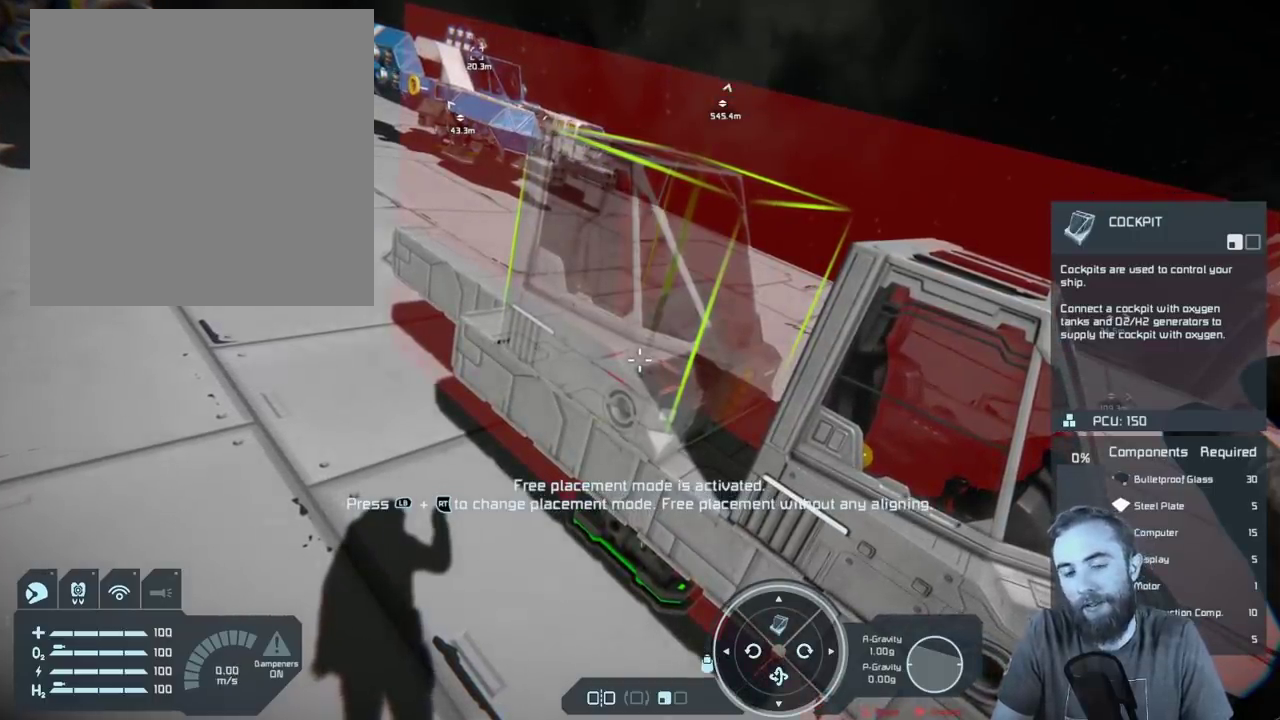
{"dt_ms": 300, "buttons": [], "left_stick": "center", "right_stick": "center", "events": [[133, "L3", "up"]]}
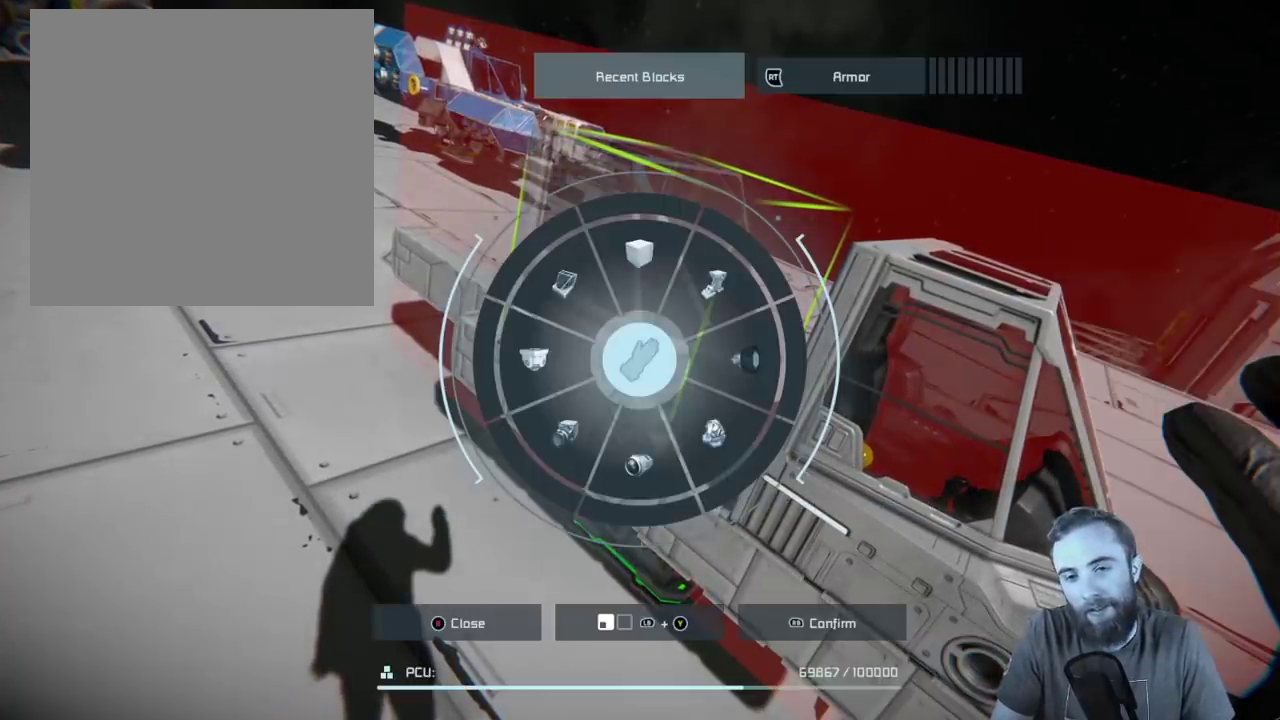
{"dt_ms": 500, "buttons": [], "left_stick": "center", "right_stick": "center", "events": []}